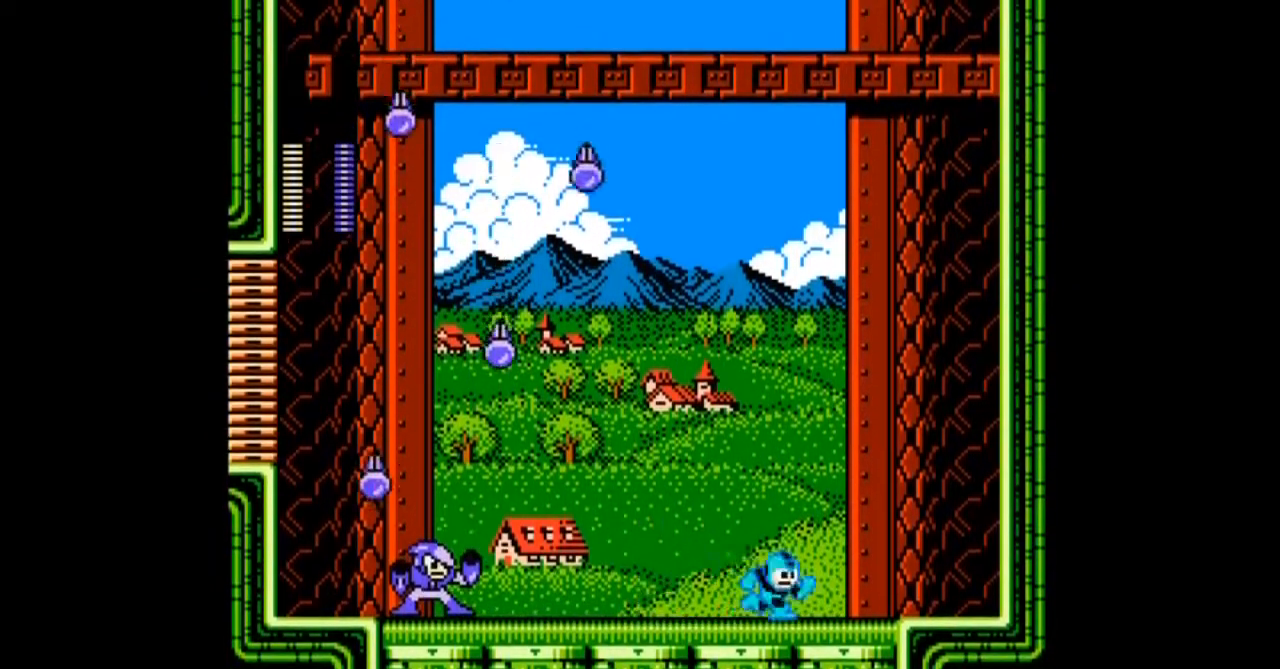
Gameplay with a controller; each line is a JSON object with the inputs held at the frame after it. "events" lists button and stick changes between this image and that frame as [ms after this image, input, new state], when the widget could be followed in between. Not read: L3 R3 START.
{"buttons": ["A", "DPAD_RIGHT"], "events": [[66, "DPAD_LEFT", "down"], [133, "DPAD_RIGHT", "up"], [166, "A", "up"], [233, "A", "down"], [233, "DPAD_LEFT", "up"], [400, "DPAD_RIGHT", "down"]]}
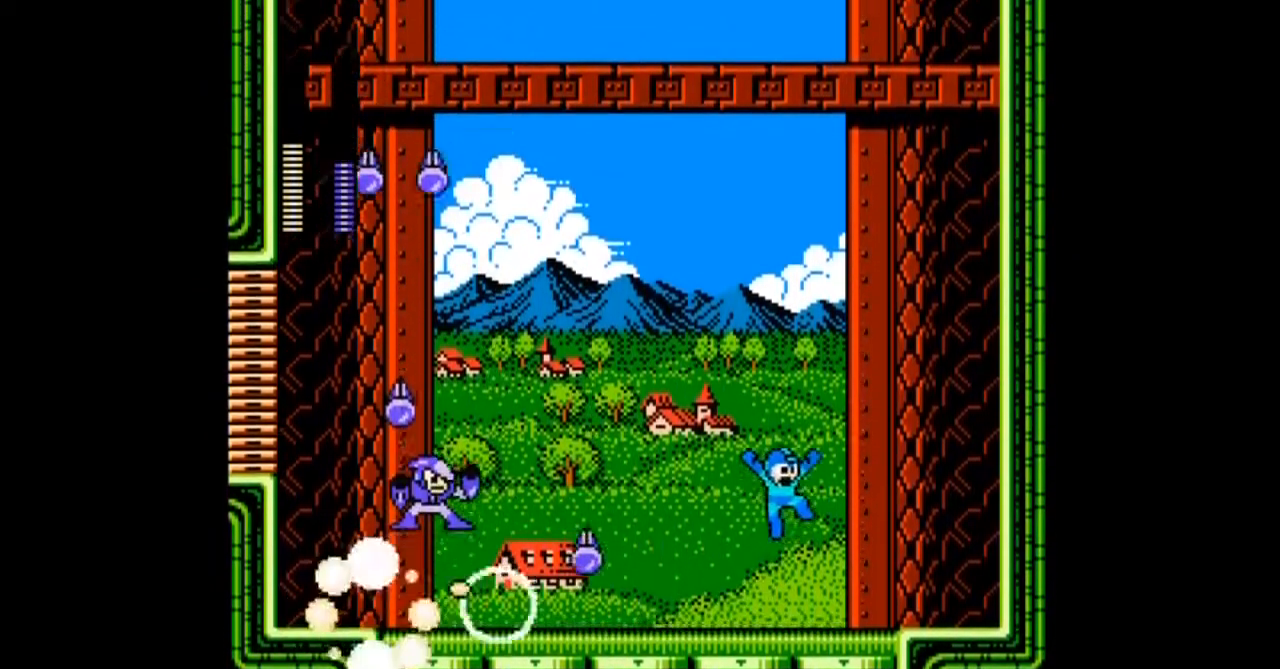
{"buttons": ["A", "DPAD_RIGHT"], "events": []}
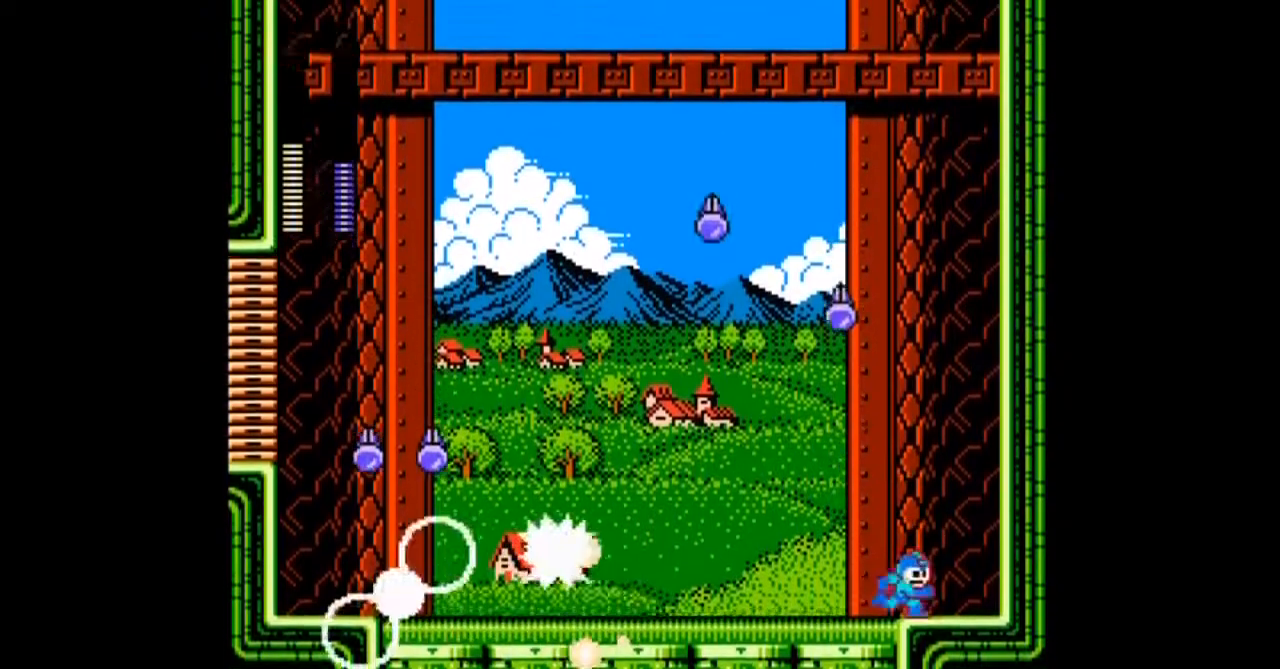
{"buttons": ["A", "B"], "events": [[266, "B", "down"], [266, "DPAD_LEFT", "down"], [333, "DPAD_RIGHT", "up"], [467, "DPAD_LEFT", "up"]]}
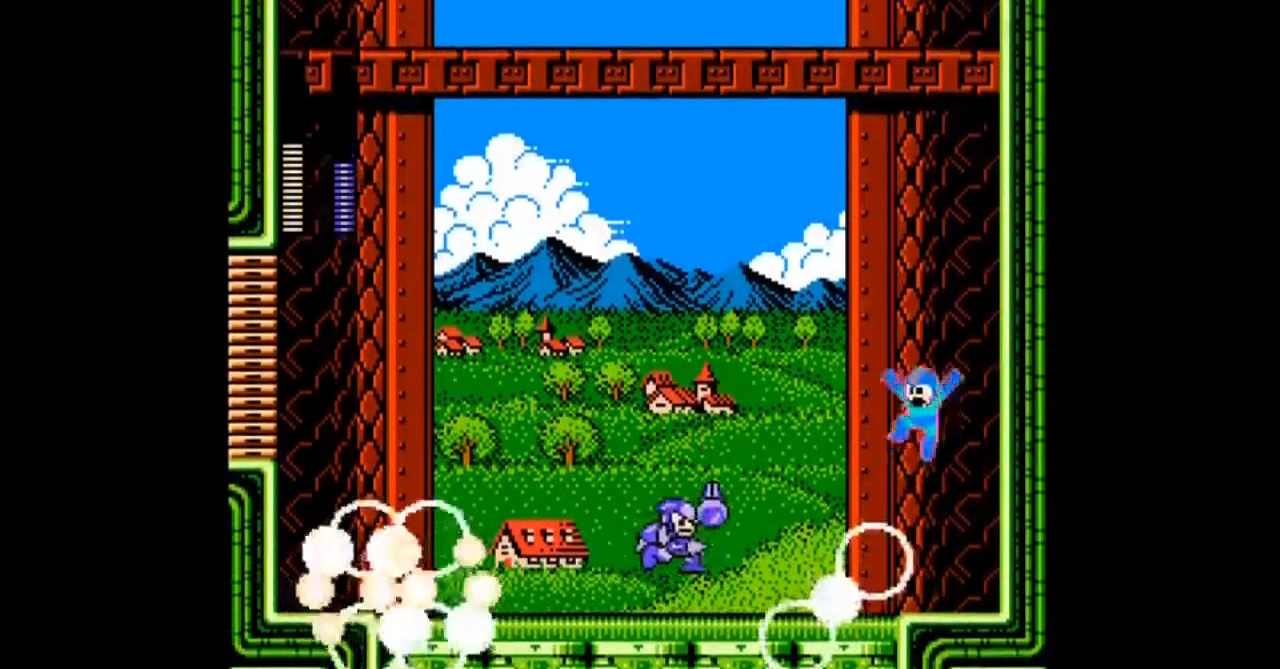
{"buttons": [], "events": [[267, "B", "up"], [501, "A", "up"]]}
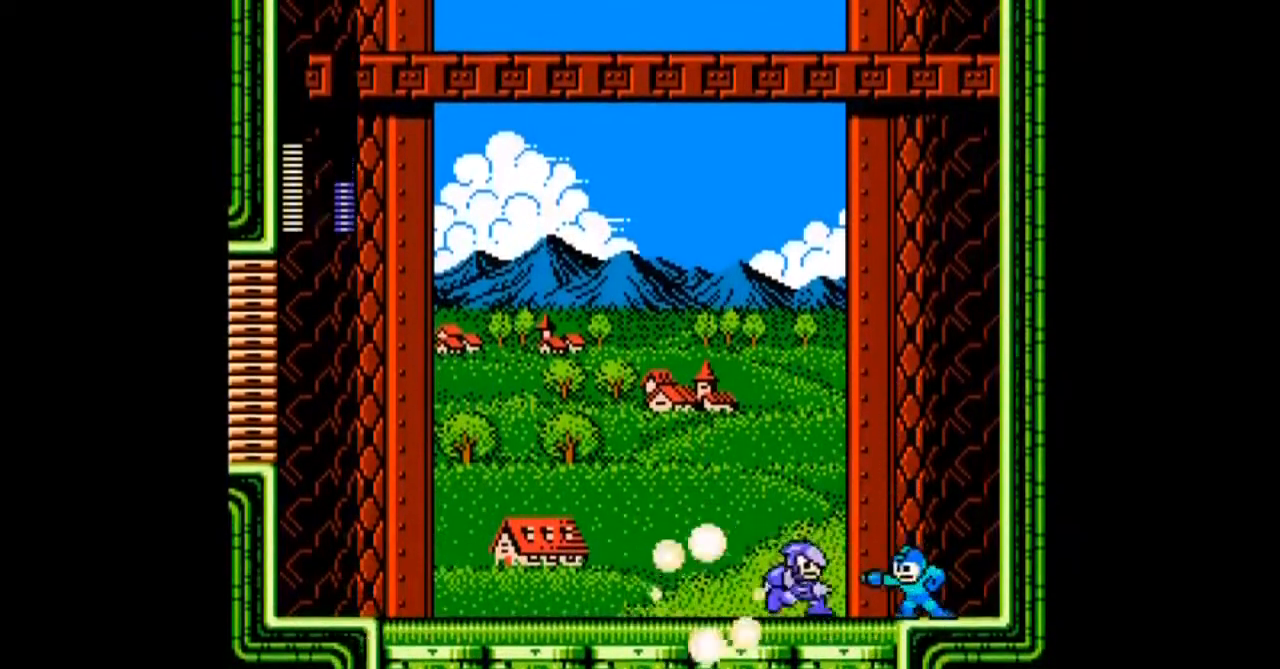
{"buttons": ["A", "B", "DPAD_LEFT"], "events": [[33, "A", "down"], [233, "DPAD_LEFT", "down"], [333, "B", "down"]]}